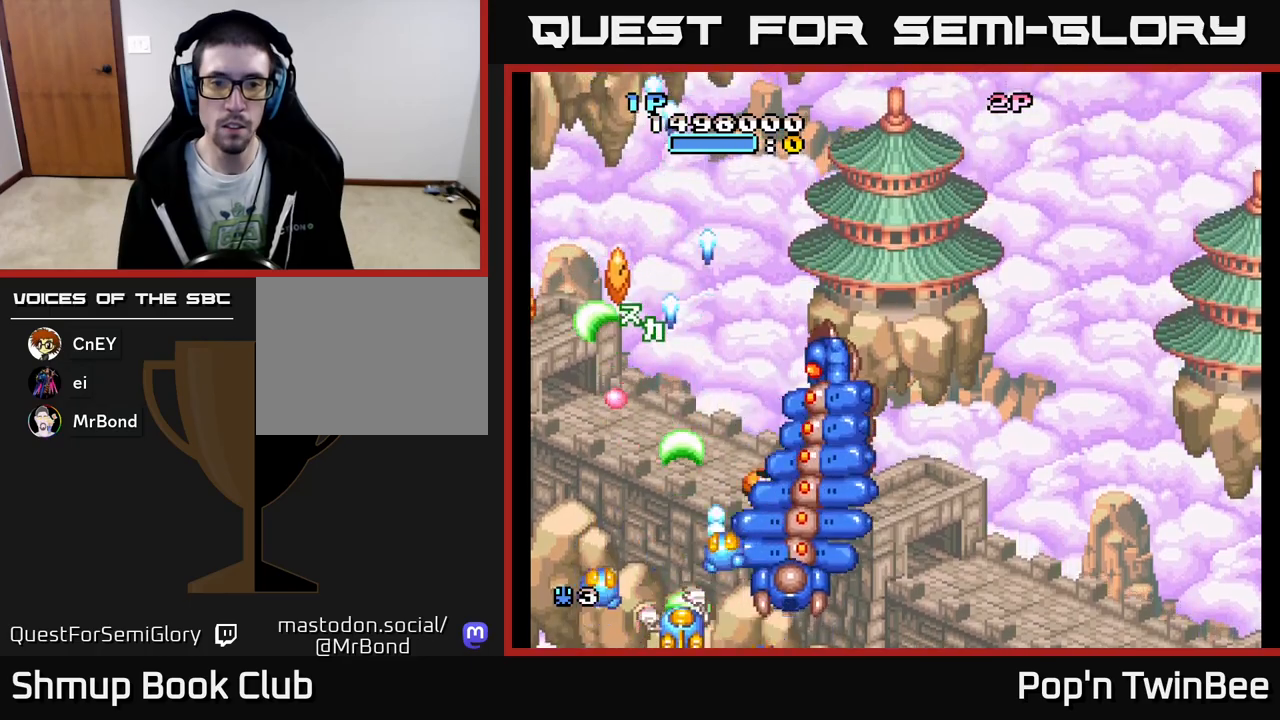
Gameplay with a controller (Xbox layout); each line is a JSON object with the inputs held at the frame after it. "events" lists button and stick changes between this image and that frame as [ms after this image, input, new state], when the widget could be followed in between. Not read: left_stick right_stick.
{"buttons": ["A"], "events": [[17, "X", "down"], [83, "DPAD_RIGHT", "down"], [117, "X", "up"], [150, "DPAD_RIGHT", "up"], [183, "X", "down"], [317, "X", "up"], [367, "X", "down"], [383, "DPAD_RIGHT", "down"], [450, "DPAD_RIGHT", "up"], [483, "X", "up"]]}
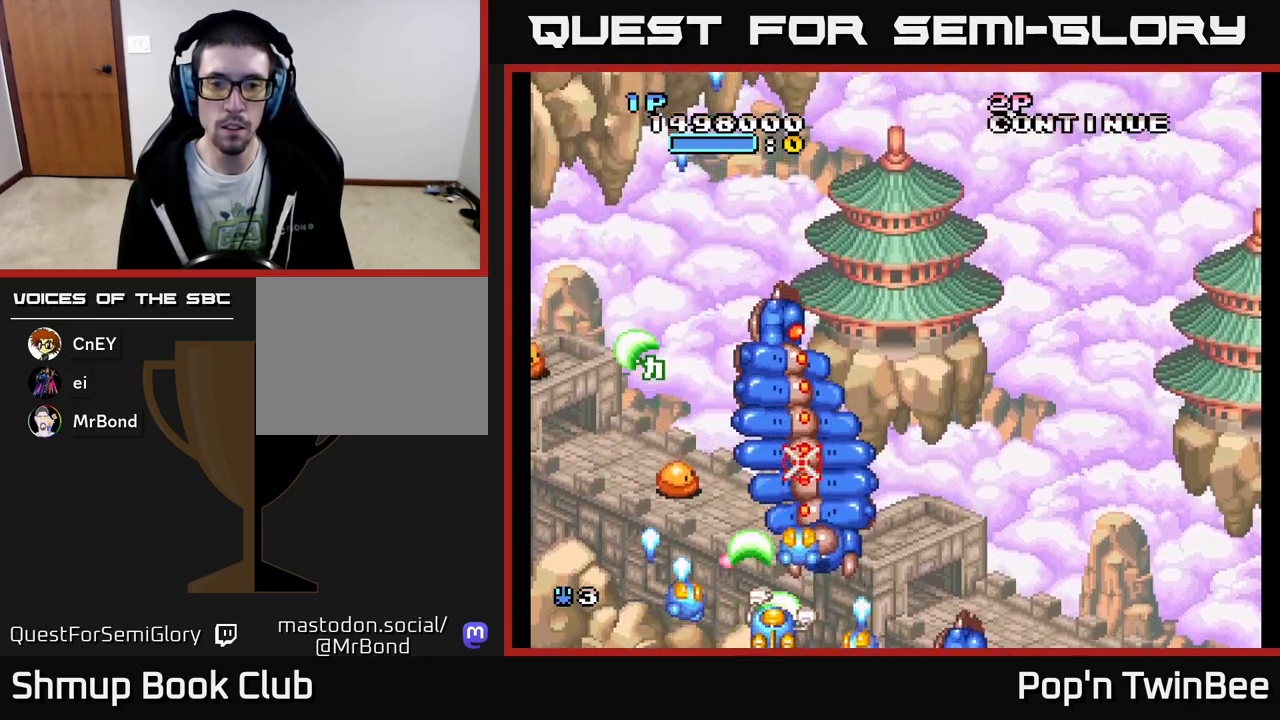
{"buttons": ["A", "DPAD_LEFT"], "events": [[50, "X", "down"], [150, "X", "up"], [233, "X", "down"], [333, "X", "up"], [400, "X", "down"], [417, "DPAD_LEFT", "down"], [500, "X", "up"]]}
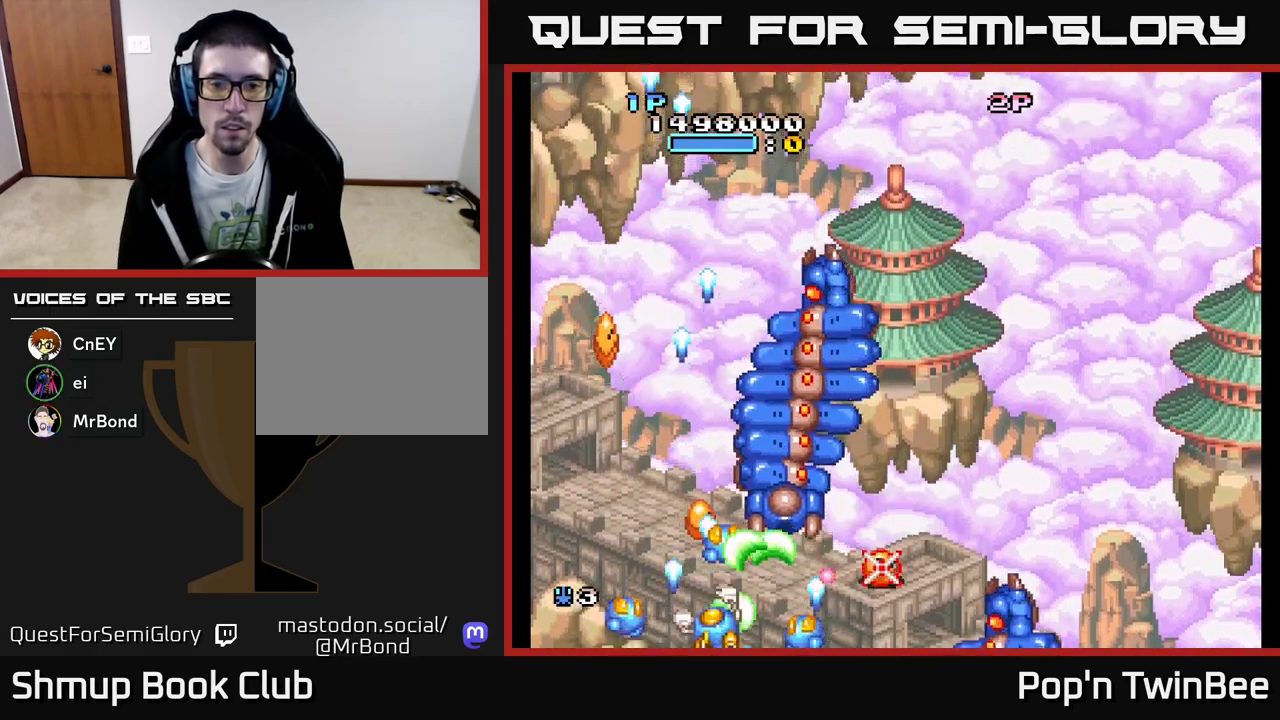
{"buttons": ["A", "X"], "events": [[17, "DPAD_LEFT", "up"], [33, "A", "up"], [50, "A", "down"], [83, "X", "down"], [200, "X", "up"], [217, "A", "up"], [233, "A", "down"], [267, "X", "down"], [367, "X", "up"], [433, "X", "down"]]}
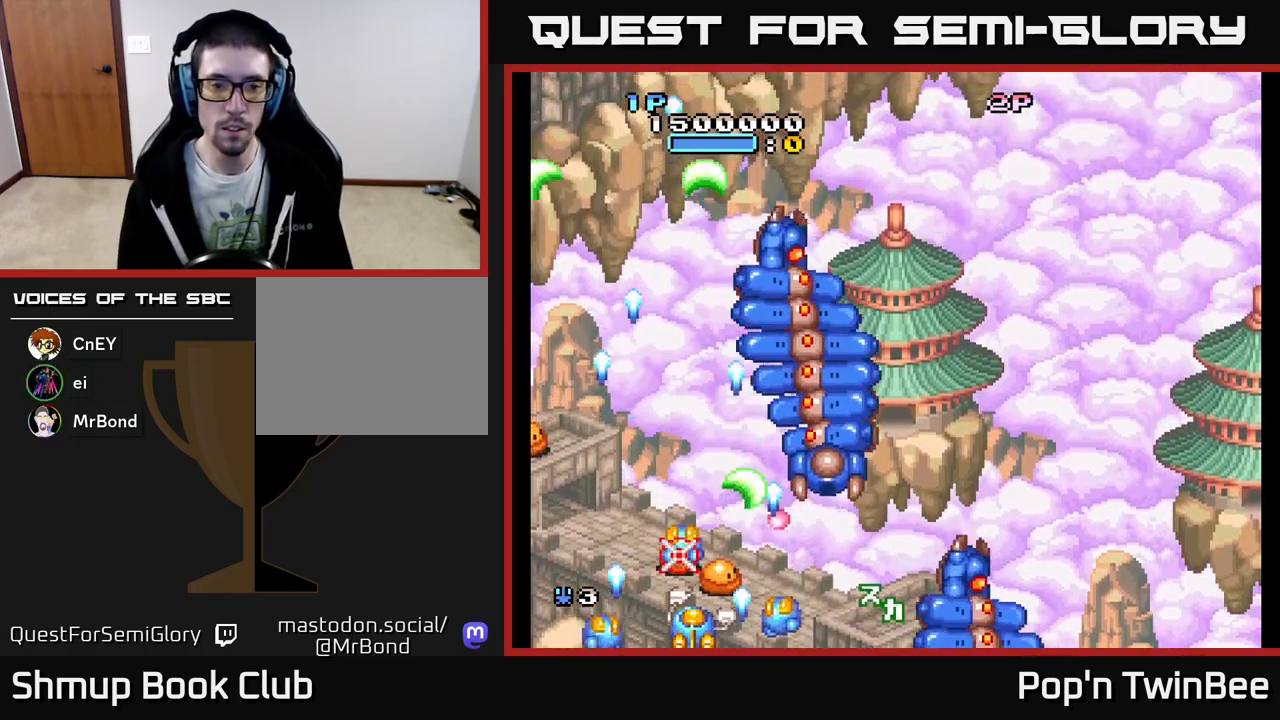
{"buttons": ["A", "X", "DPAD_UP"], "events": [[17, "X", "up"], [67, "A", "up"], [83, "A", "down"], [117, "X", "down"], [217, "X", "up"], [233, "A", "up"], [267, "A", "down"], [267, "DPAD_LEFT", "down"], [300, "X", "down"], [400, "X", "up"], [450, "DPAD_LEFT", "up"], [450, "DPAD_UP", "down"], [467, "X", "down"]]}
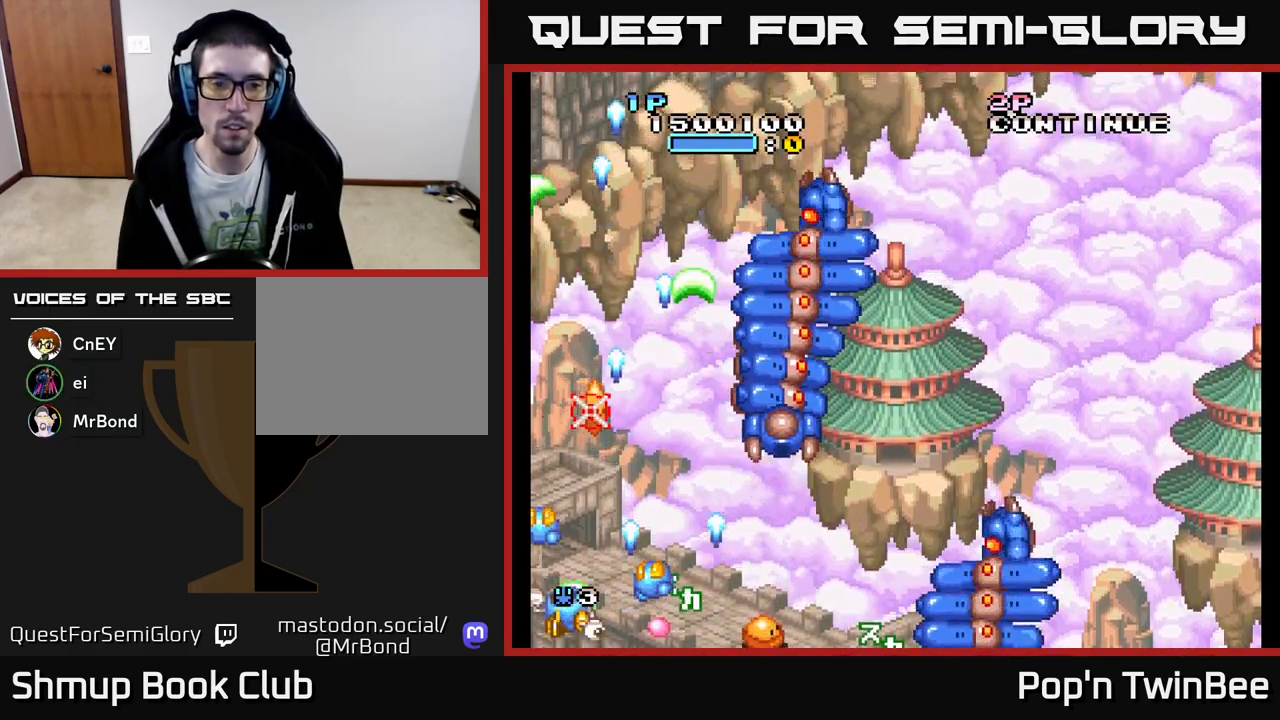
{"buttons": ["A"], "events": [[50, "X", "up"], [67, "DPAD_UP", "up"], [100, "A", "up"], [117, "A", "down"], [150, "X", "down"], [233, "DPAD_DOWN", "down"], [233, "DPAD_RIGHT", "down"], [267, "X", "up"], [283, "DPAD_RIGHT", "up"], [300, "DPAD_RIGHT", "down"], [333, "X", "down"], [433, "DPAD_DOWN", "up"], [433, "DPAD_RIGHT", "up"], [433, "X", "up"]]}
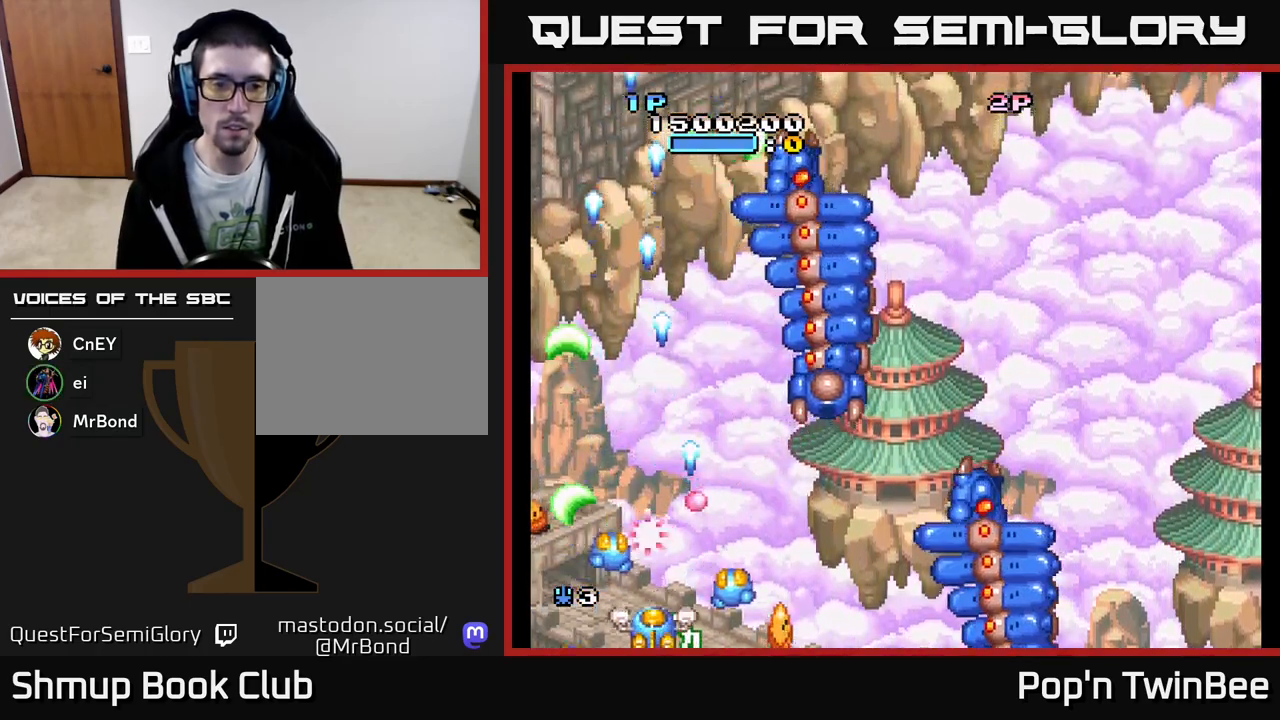
{"buttons": ["A", "X"], "events": [[17, "X", "down"], [50, "DPAD_RIGHT", "down"], [150, "DPAD_RIGHT", "up"], [150, "X", "up"], [233, "X", "down"], [333, "X", "up"], [433, "X", "down"]]}
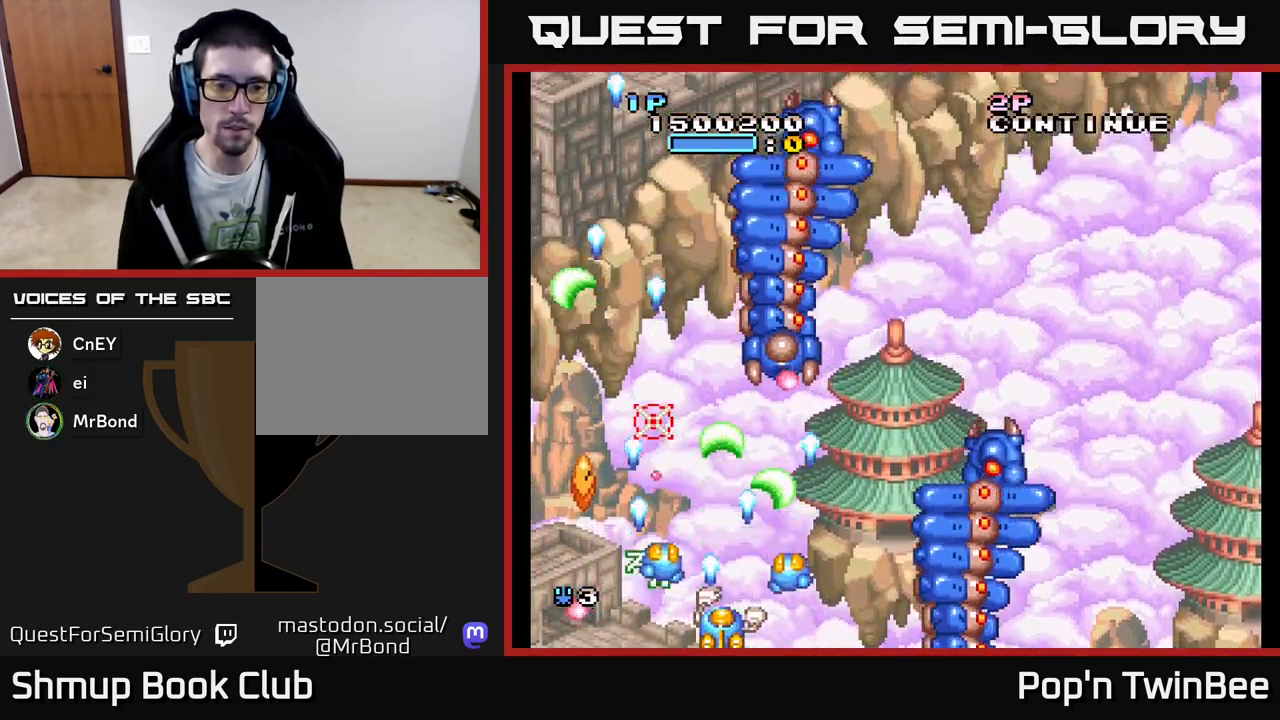
{"buttons": ["A", "X"], "events": [[33, "DPAD_LEFT", "down"], [33, "X", "up"], [133, "DPAD_LEFT", "up"], [133, "X", "down"], [250, "X", "up"], [317, "X", "down"], [417, "X", "up"], [450, "A", "up"], [467, "A", "down"], [500, "X", "down"]]}
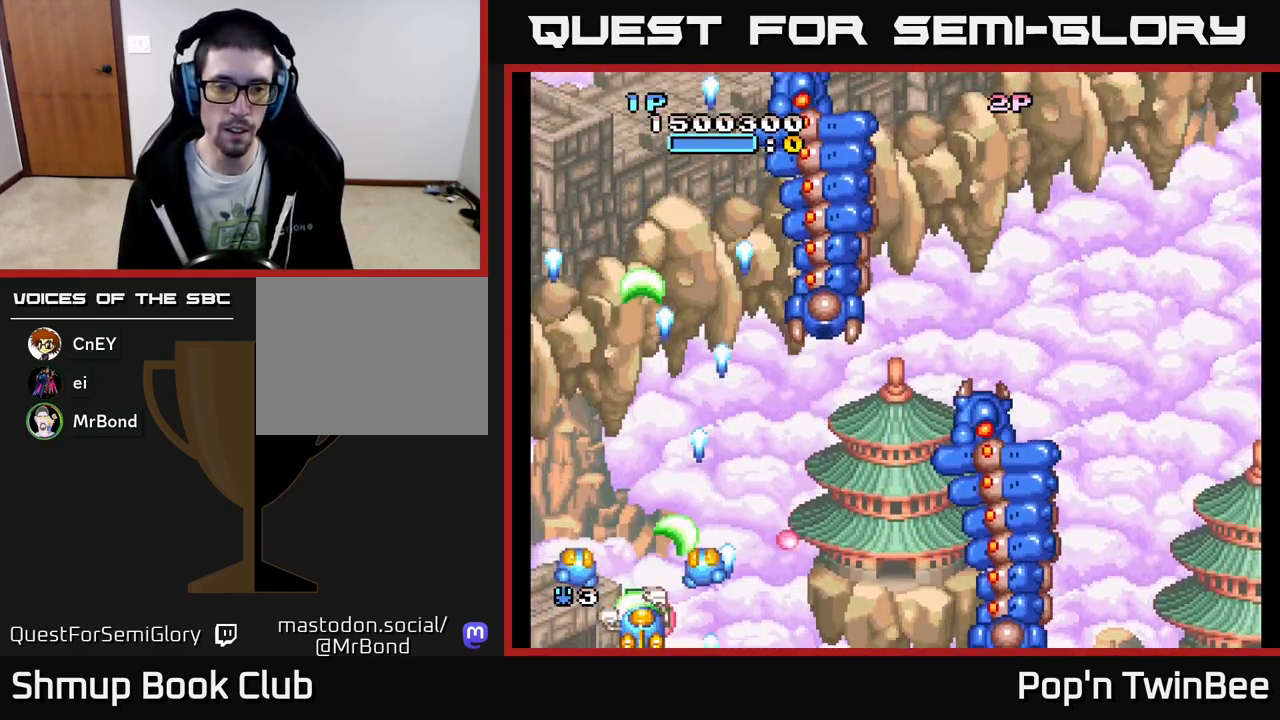
{"buttons": ["A", "X", "DPAD_RIGHT"], "events": [[100, "X", "up"], [200, "X", "down"], [300, "X", "up"], [317, "DPAD_UP", "down"], [383, "DPAD_RIGHT", "down"], [383, "X", "down"], [450, "DPAD_UP", "up"]]}
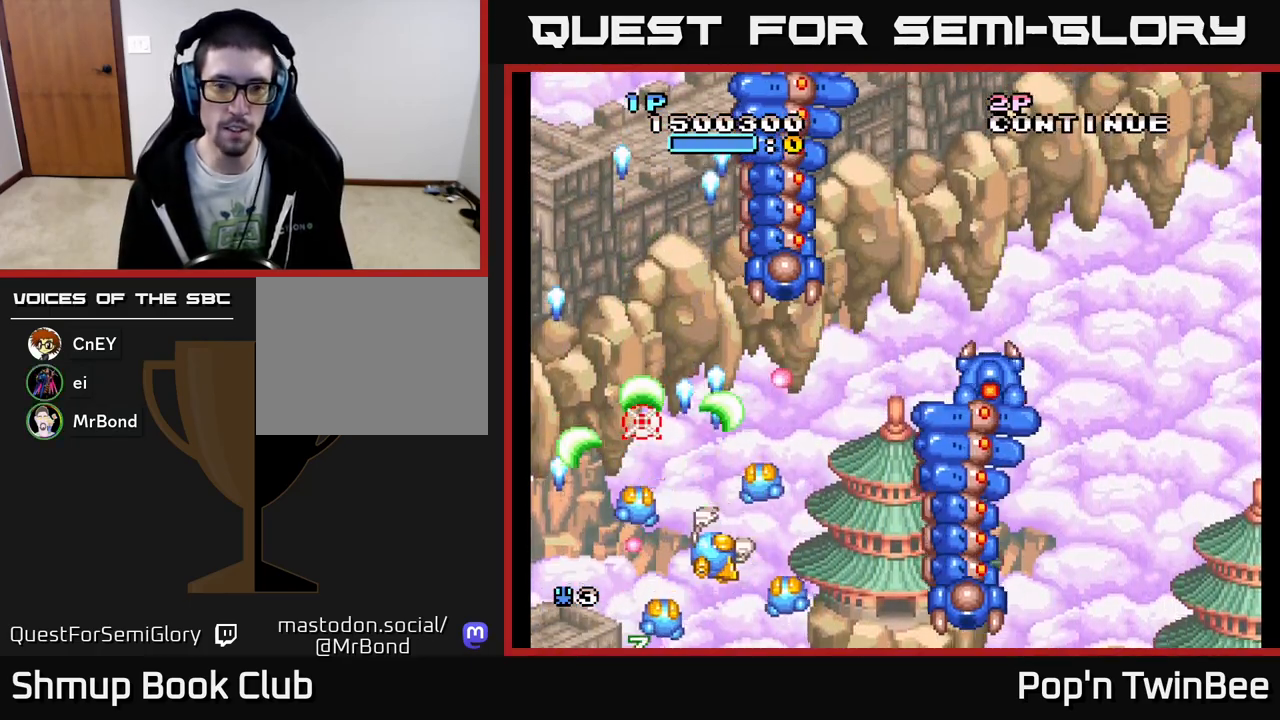
{"buttons": ["A"], "events": [[17, "X", "up"], [50, "DPAD_RIGHT", "up"], [83, "DPAD_LEFT", "down"], [100, "X", "down"], [233, "X", "up"], [267, "DPAD_UP", "down"], [300, "DPAD_LEFT", "up"], [317, "X", "down"], [433, "X", "up"], [467, "DPAD_UP", "up"]]}
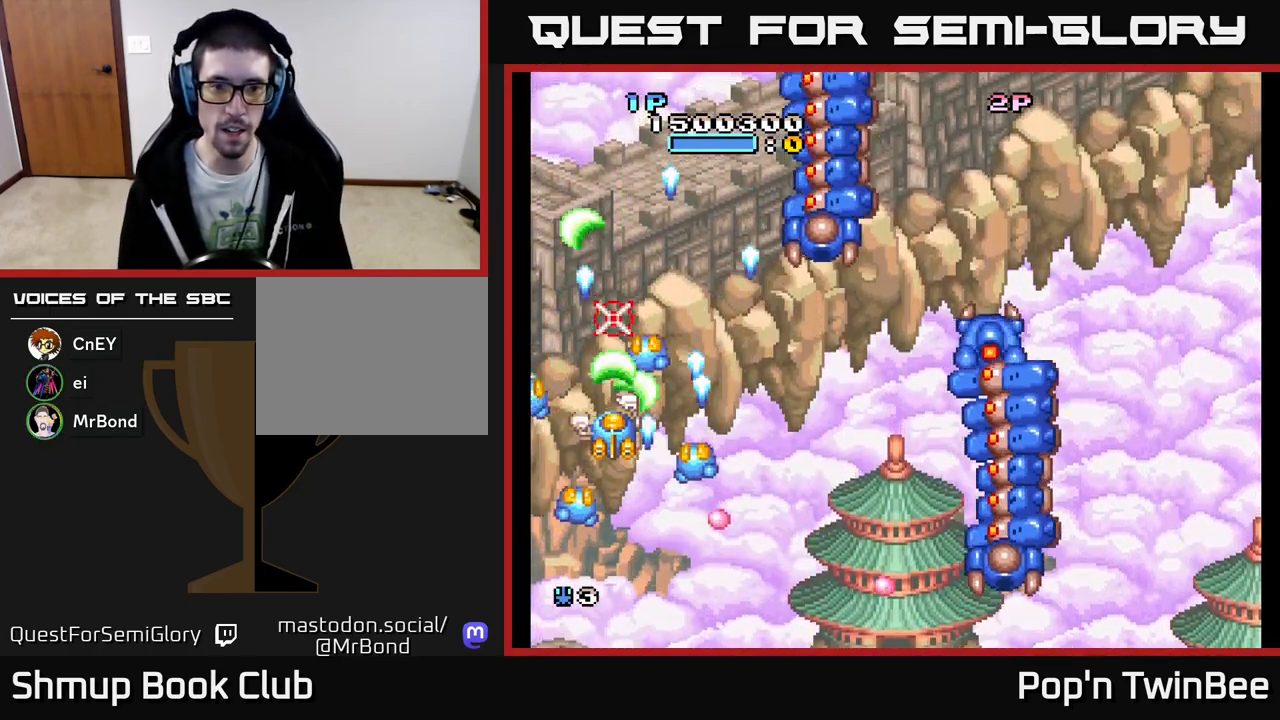
{"buttons": ["A"], "events": [[67, "X", "down"], [167, "X", "up"], [283, "DPAD_RIGHT", "down"], [300, "DPAD_DOWN", "down"], [300, "X", "down"], [350, "DPAD_DOWN", "up"], [383, "X", "up"], [417, "DPAD_RIGHT", "up"]]}
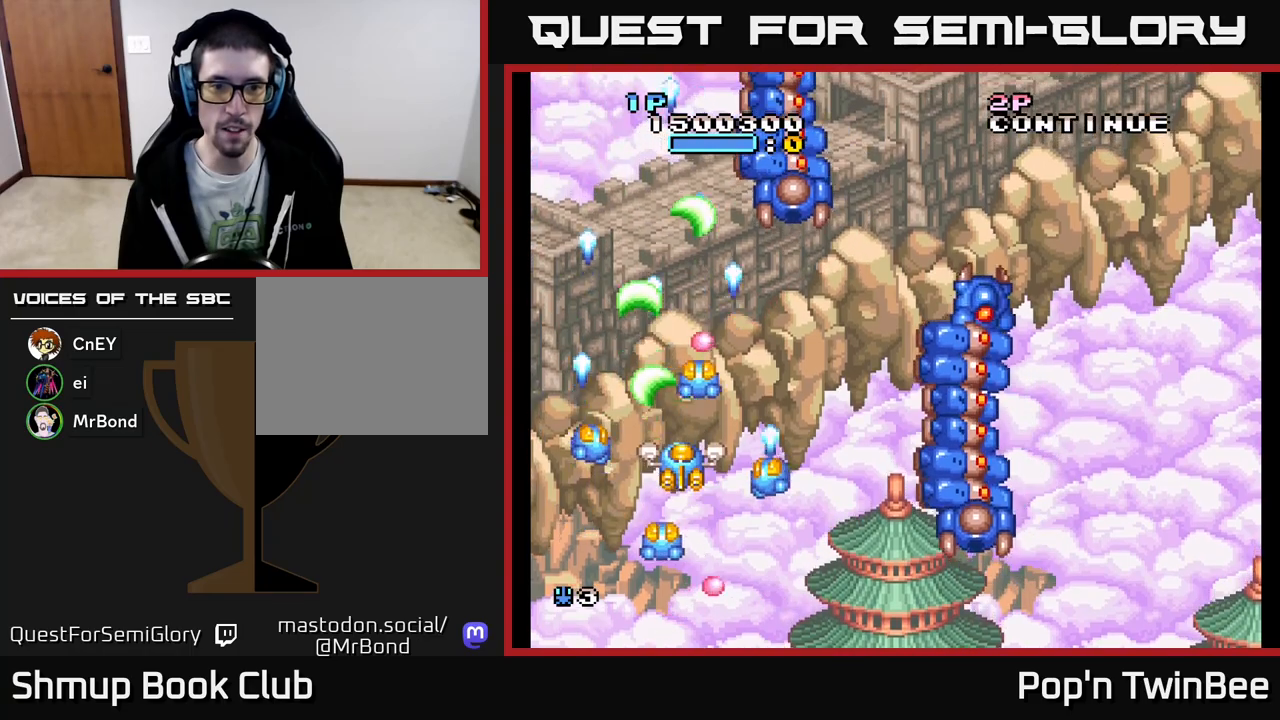
{"buttons": ["A"], "events": [[167, "DPAD_RIGHT", "down"], [267, "DPAD_RIGHT", "up"]]}
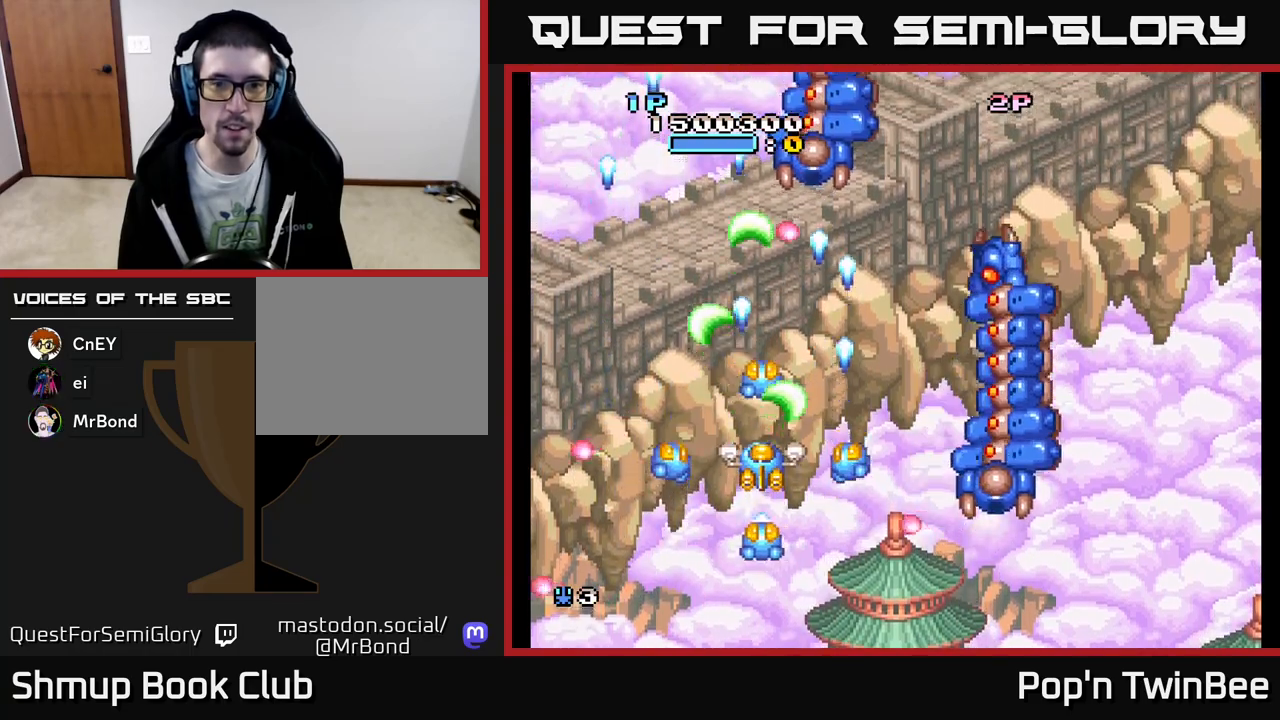
{"buttons": ["A", "DPAD_UP"], "events": [[83, "DPAD_DOWN", "down"], [217, "DPAD_DOWN", "up"], [217, "DPAD_LEFT", "down"], [300, "DPAD_UP", "down"], [333, "DPAD_LEFT", "up"]]}
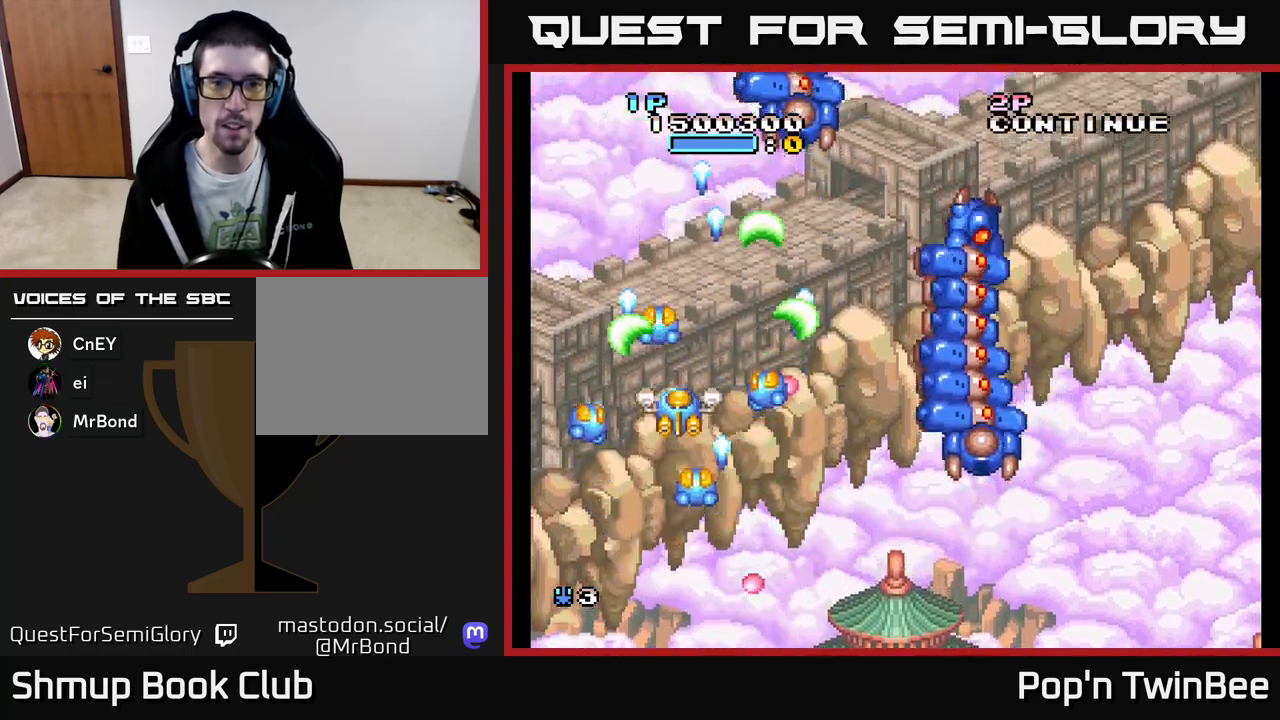
{"buttons": ["A", "DPAD_DOWN", "DPAD_RIGHT"], "events": [[17, "DPAD_LEFT", "down"], [133, "DPAD_UP", "up"], [150, "DPAD_LEFT", "up"], [400, "DPAD_DOWN", "down"], [483, "DPAD_RIGHT", "down"]]}
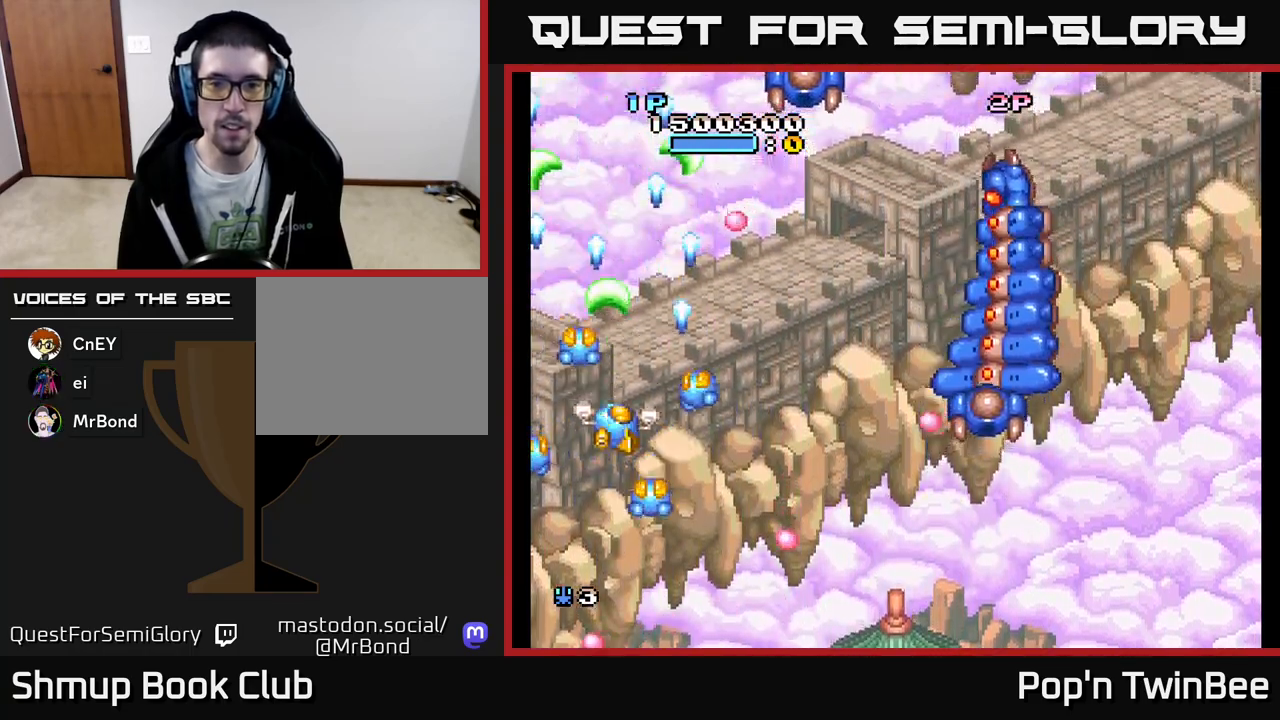
{"buttons": ["A", "DPAD_RIGHT"], "events": [[17, "DPAD_DOWN", "up"], [50, "DPAD_RIGHT", "up"], [100, "DPAD_DOWN", "down"], [200, "DPAD_RIGHT", "down"], [367, "DPAD_DOWN", "up"]]}
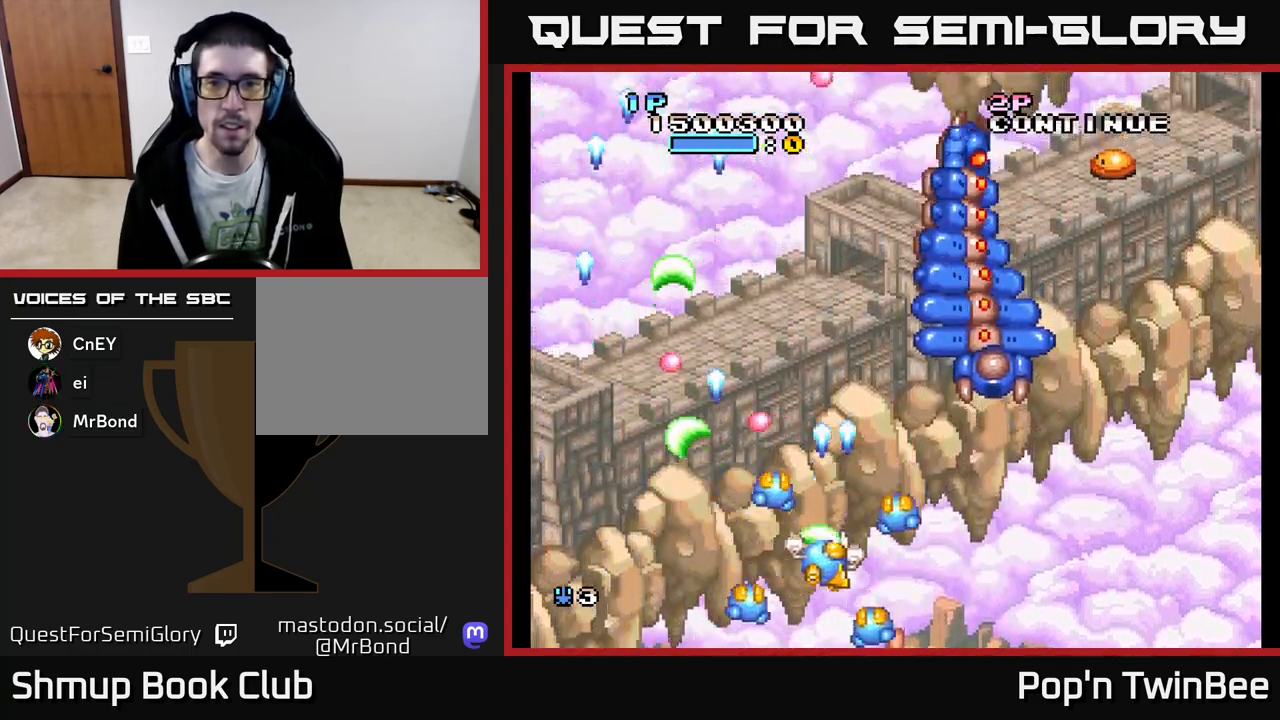
{"buttons": ["A", "DPAD_UP"], "events": [[250, "DPAD_UP", "down"], [383, "DPAD_RIGHT", "up"]]}
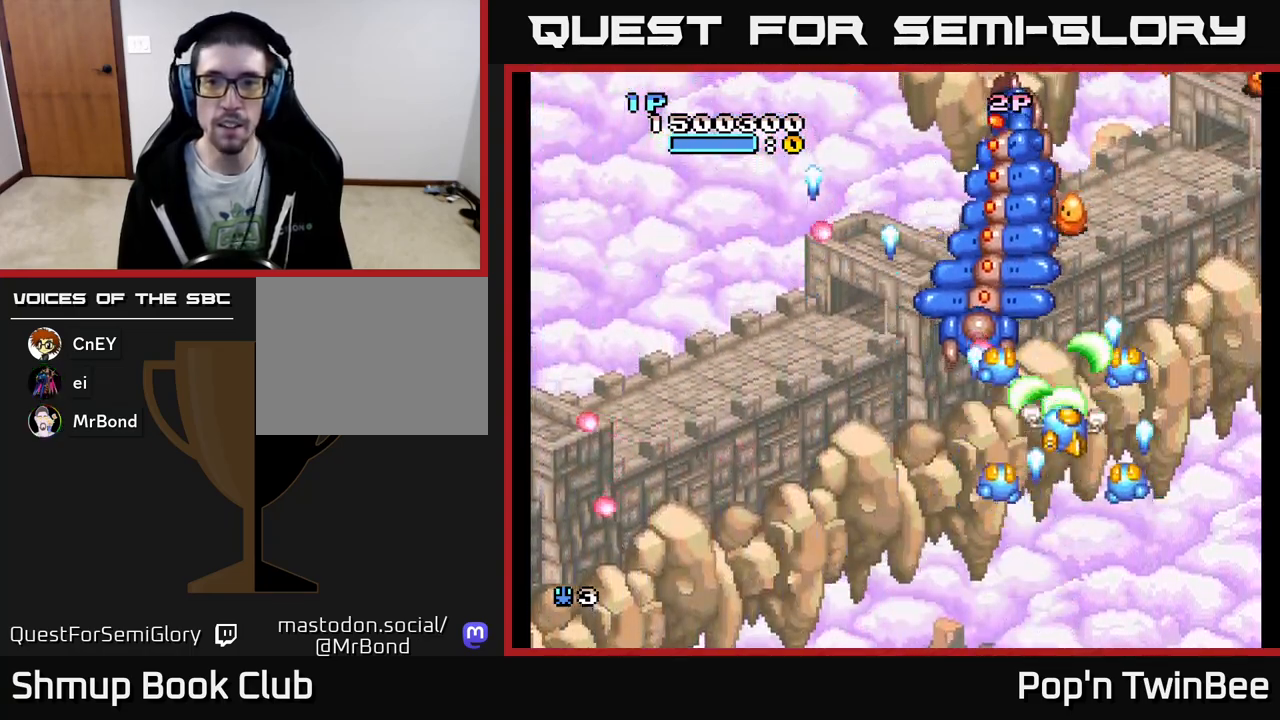
{"buttons": ["A", "DPAD_UP"], "events": [[33, "DPAD_UP", "up"], [33, "X", "down"], [50, "DPAD_RIGHT", "down"], [67, "DPAD_DOWN", "down"], [167, "X", "up"], [317, "DPAD_DOWN", "up"], [417, "DPAD_UP", "down"], [467, "DPAD_RIGHT", "up"]]}
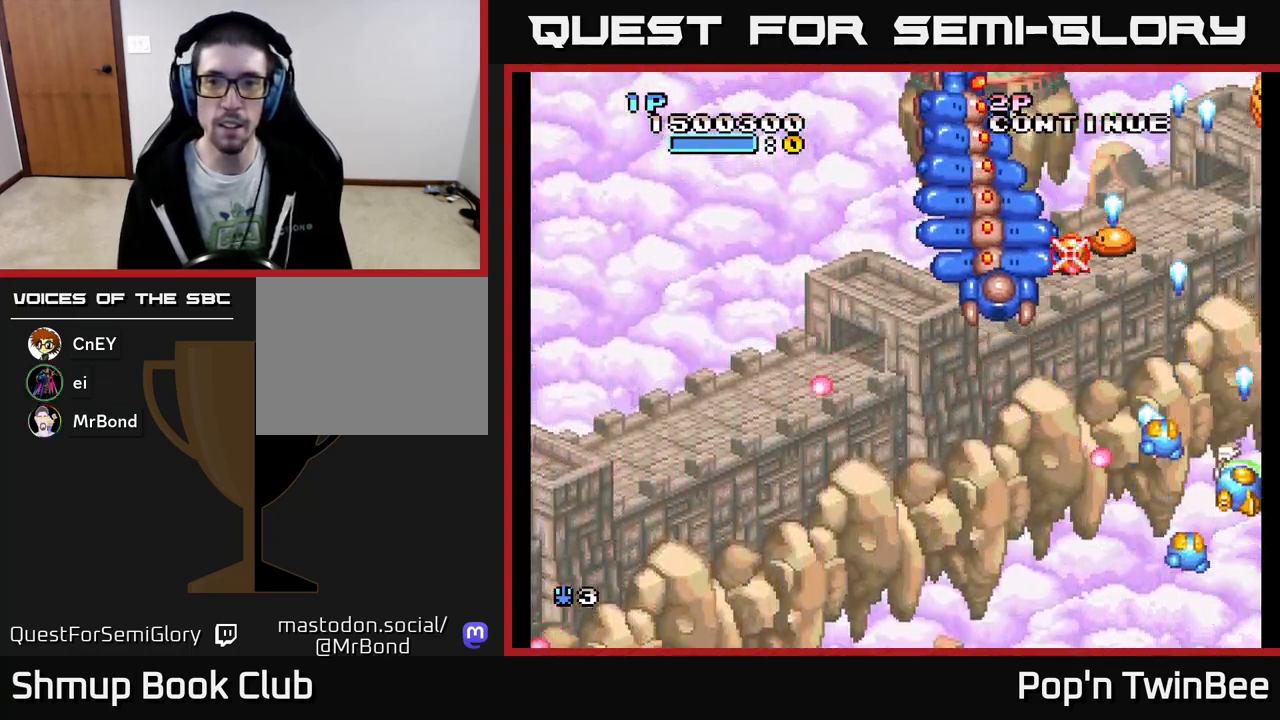
{"buttons": ["A"], "events": [[33, "DPAD_LEFT", "down"], [67, "DPAD_UP", "up"], [83, "X", "down"], [167, "X", "up"], [183, "DPAD_DOWN", "down"], [183, "DPAD_LEFT", "up"], [267, "X", "down"], [300, "DPAD_DOWN", "up"], [350, "X", "up"]]}
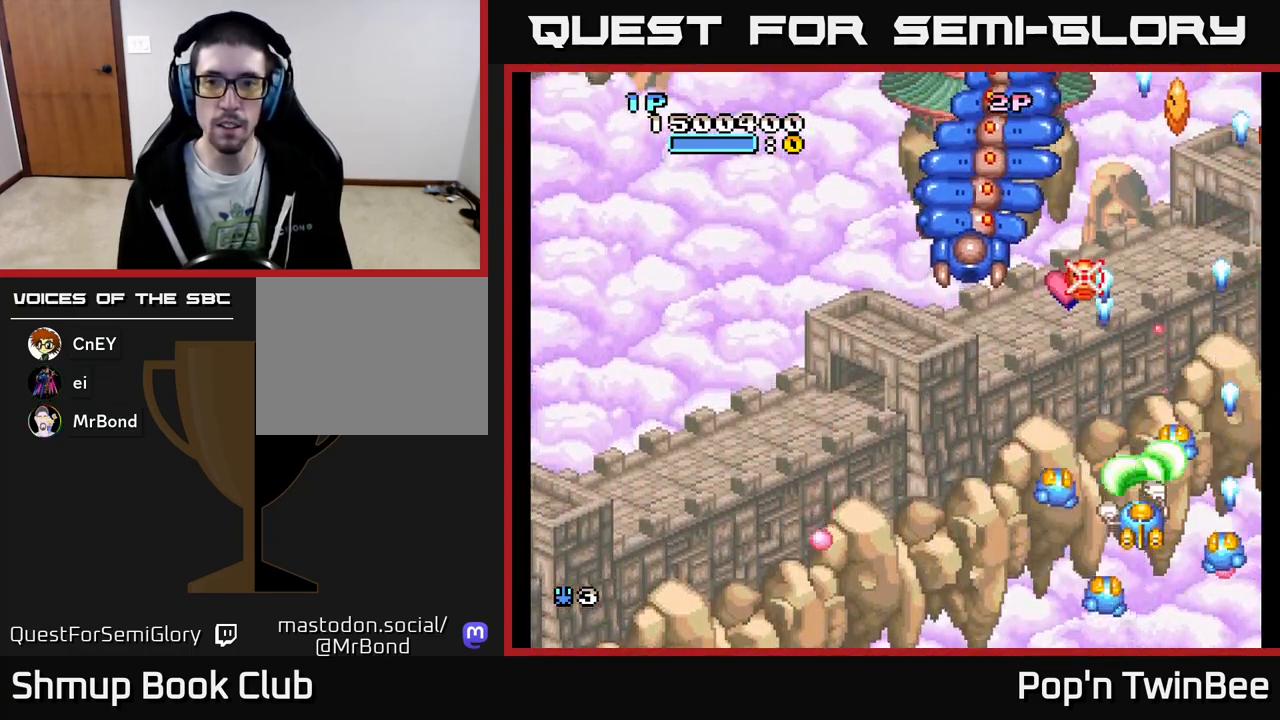
{"buttons": ["A"], "events": [[17, "DPAD_UP", "down"], [167, "DPAD_UP", "up"], [167, "X", "down"], [217, "DPAD_DOWN", "down"], [267, "X", "up"], [367, "X", "down"], [467, "X", "up"], [483, "DPAD_DOWN", "up"]]}
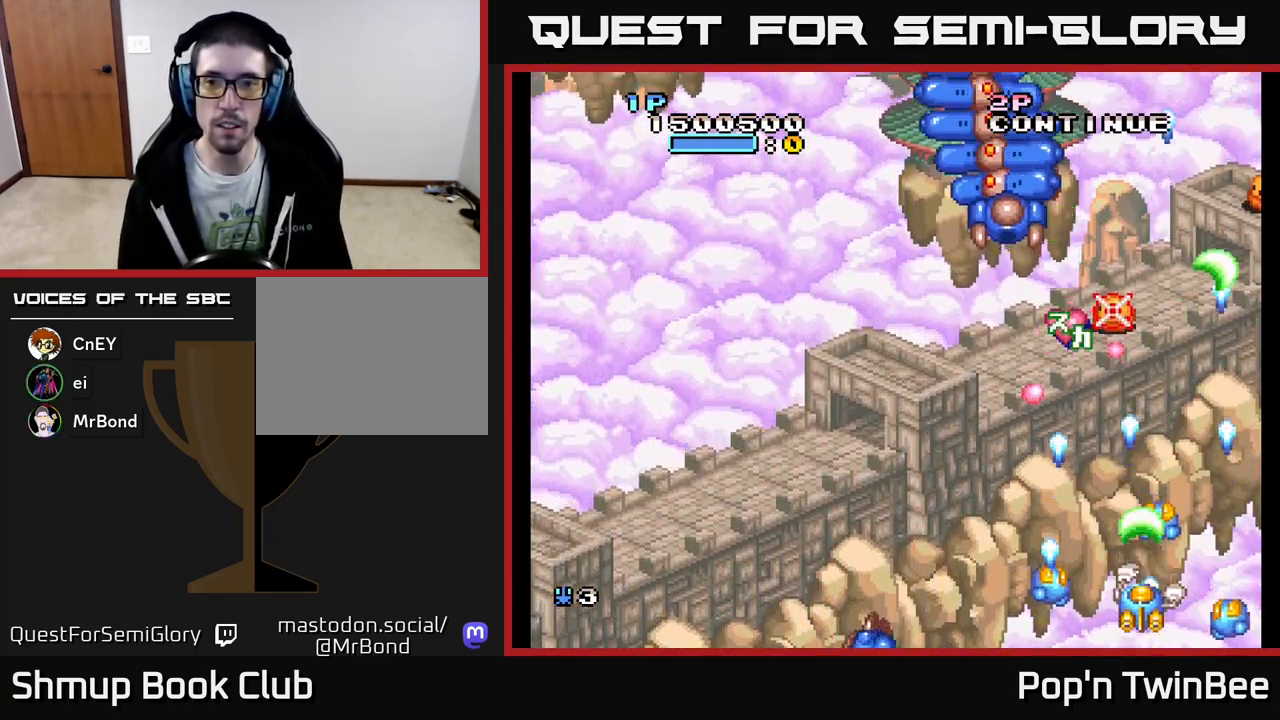
{"buttons": ["A", "X", "DPAD_DOWN"], "events": [[50, "DPAD_RIGHT", "down"], [50, "DPAD_UP", "down"], [183, "DPAD_RIGHT", "up"], [383, "X", "down"], [400, "DPAD_LEFT", "down"], [417, "DPAD_UP", "up"], [483, "DPAD_LEFT", "up"], [500, "DPAD_DOWN", "down"]]}
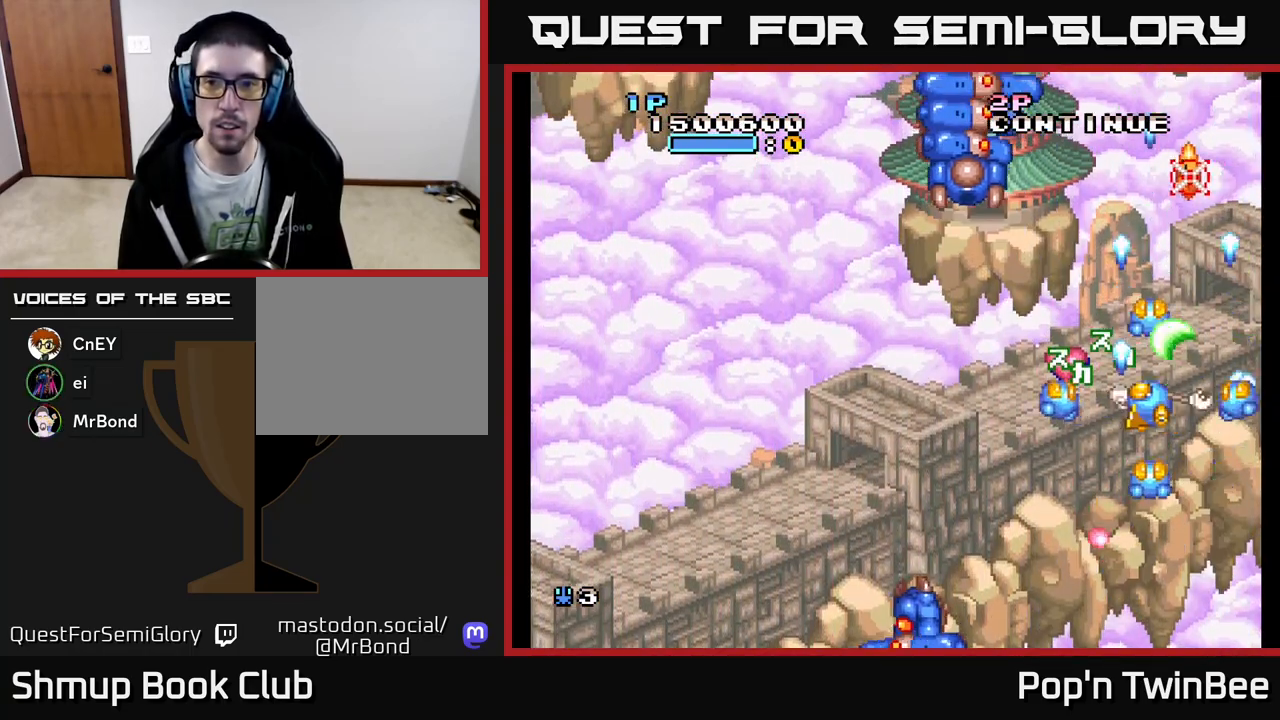
{"buttons": ["A"], "events": [[17, "X", "up"], [83, "X", "down"], [117, "DPAD_DOWN", "up"], [183, "X", "up"], [367, "DPAD_RIGHT", "down"], [367, "X", "down"], [450, "X", "up"], [467, "DPAD_RIGHT", "up"]]}
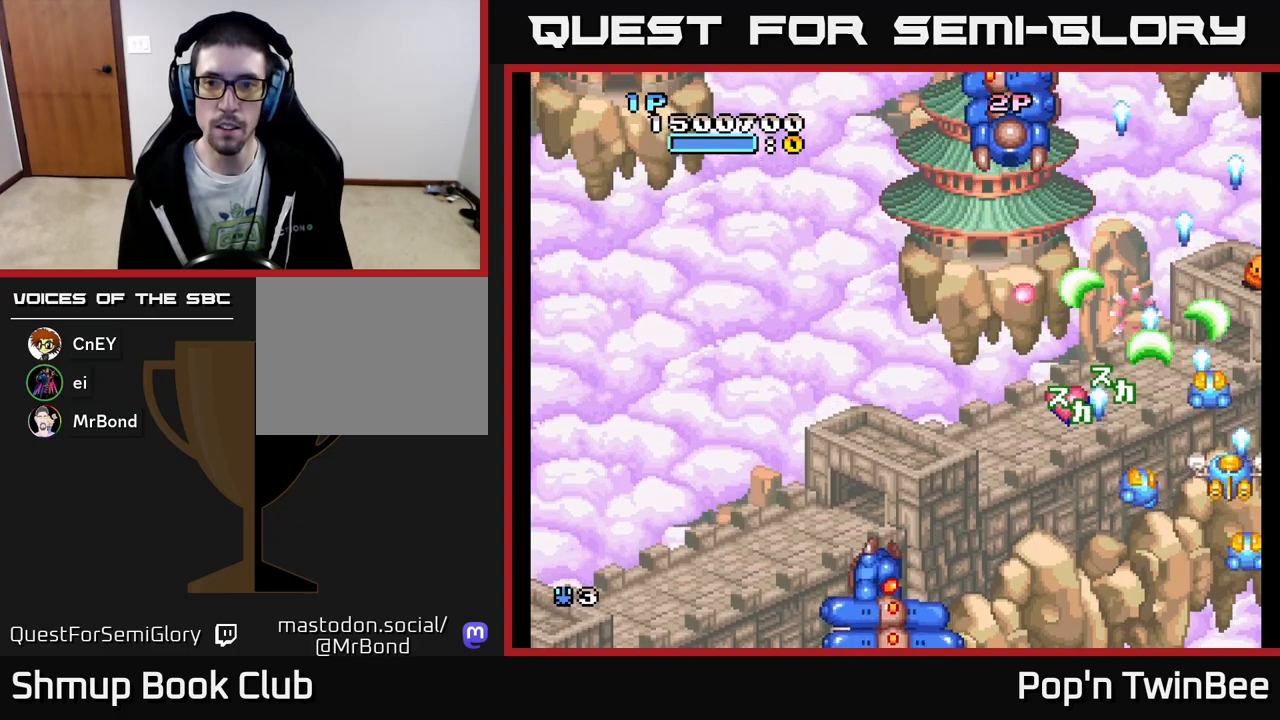
{"buttons": ["A", "X"], "events": [[33, "X", "down"], [133, "DPAD_DOWN", "down"], [133, "X", "up"], [233, "DPAD_DOWN", "up"], [233, "X", "down"], [333, "X", "up"], [450, "X", "down"]]}
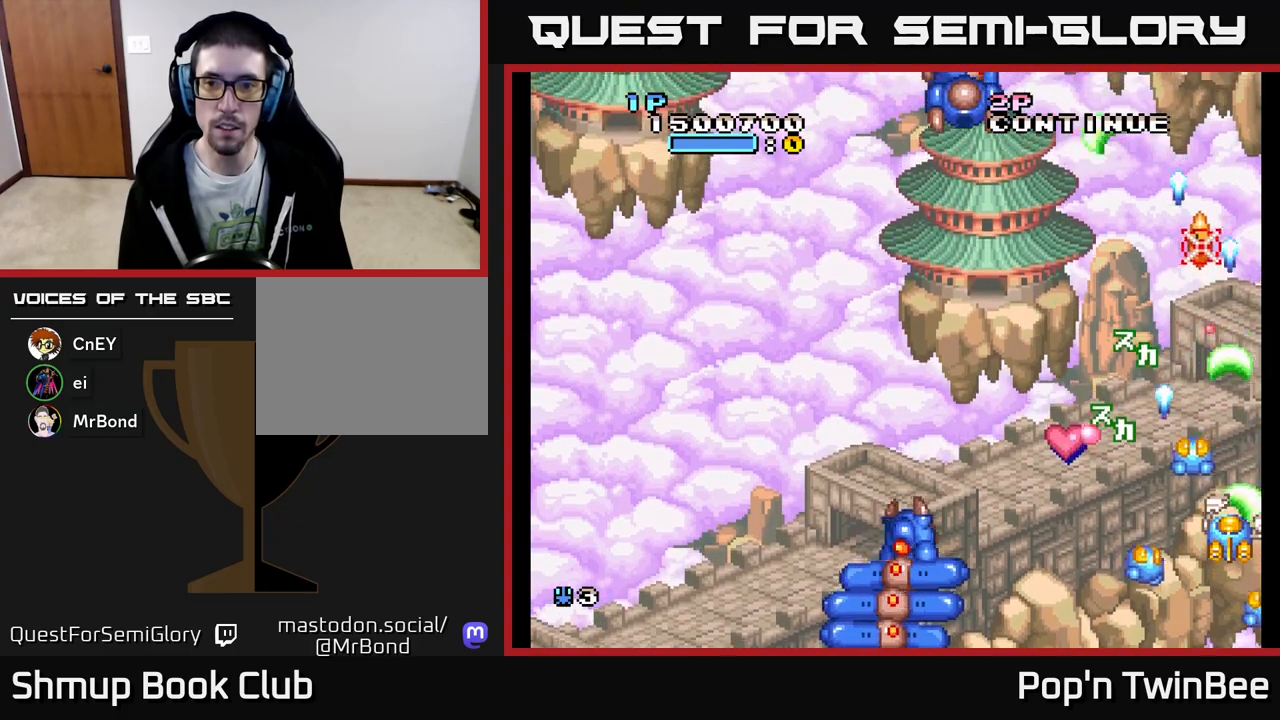
{"buttons": ["A", "DPAD_DOWN", "DPAD_LEFT"], "events": [[33, "X", "up"], [67, "DPAD_UP", "down"], [167, "X", "down"], [267, "X", "up"], [283, "DPAD_UP", "up"], [383, "X", "down"], [417, "DPAD_DOWN", "down"], [483, "X", "up"], [500, "DPAD_LEFT", "down"]]}
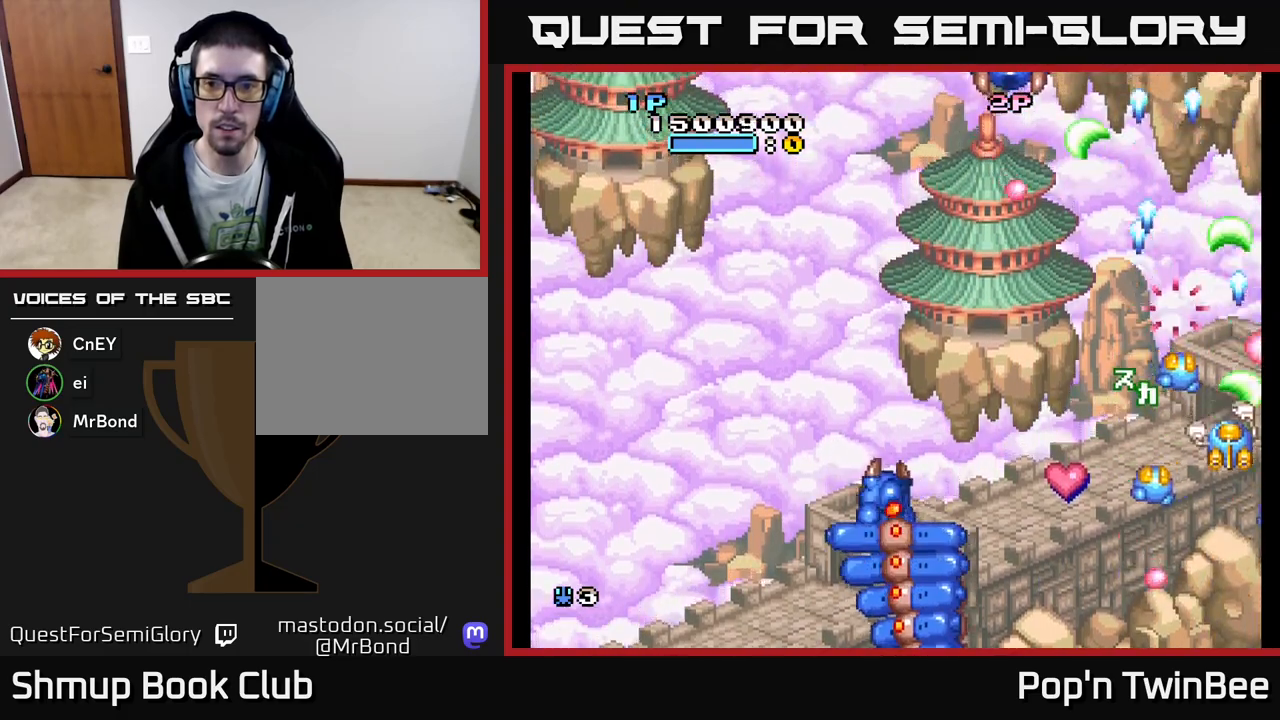
{"buttons": ["A", "X"], "events": [[17, "DPAD_DOWN", "up"], [67, "X", "down"], [167, "DPAD_LEFT", "up"], [167, "X", "up"], [283, "X", "down"], [333, "DPAD_DOWN", "down"], [383, "X", "up"], [450, "DPAD_DOWN", "up"], [500, "X", "down"]]}
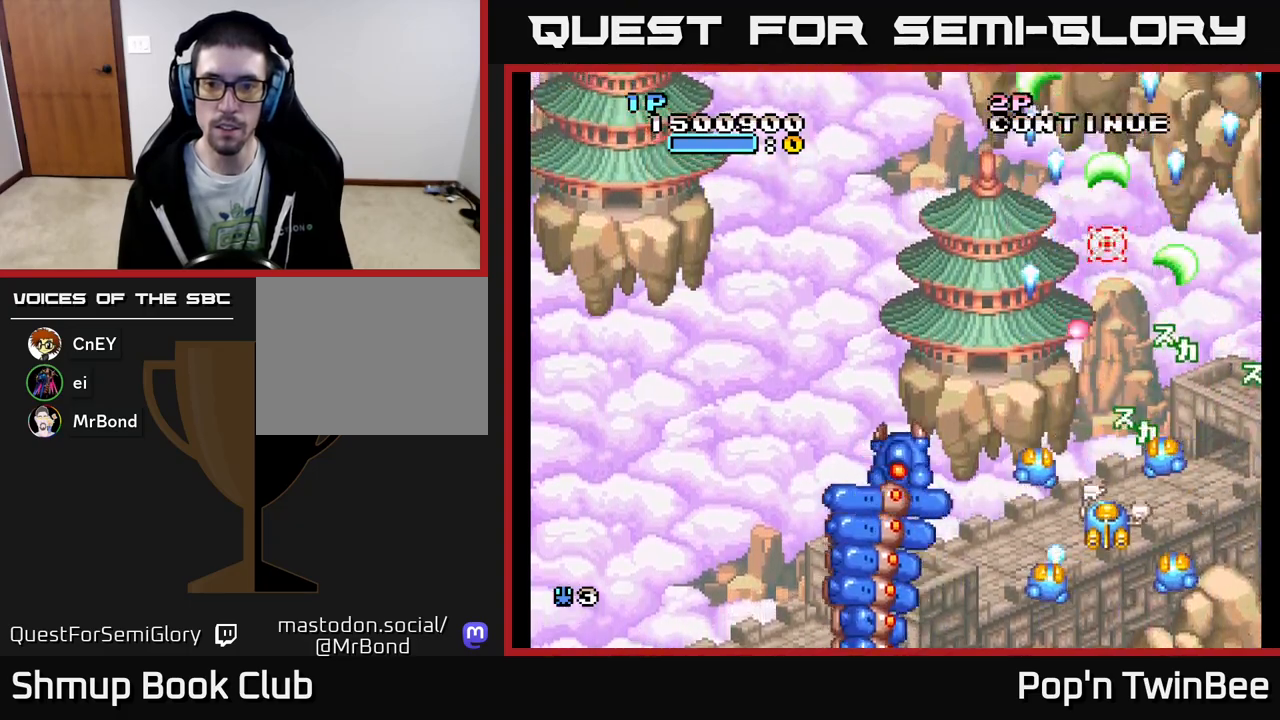
{"buttons": ["A", "X"], "events": [[83, "X", "up"], [100, "DPAD_LEFT", "down"], [183, "DPAD_DOWN", "down"], [183, "DPAD_LEFT", "up"], [183, "X", "down"], [217, "DPAD_RIGHT", "down"], [267, "DPAD_RIGHT", "up"], [283, "DPAD_DOWN", "up"], [300, "X", "up"], [433, "X", "down"]]}
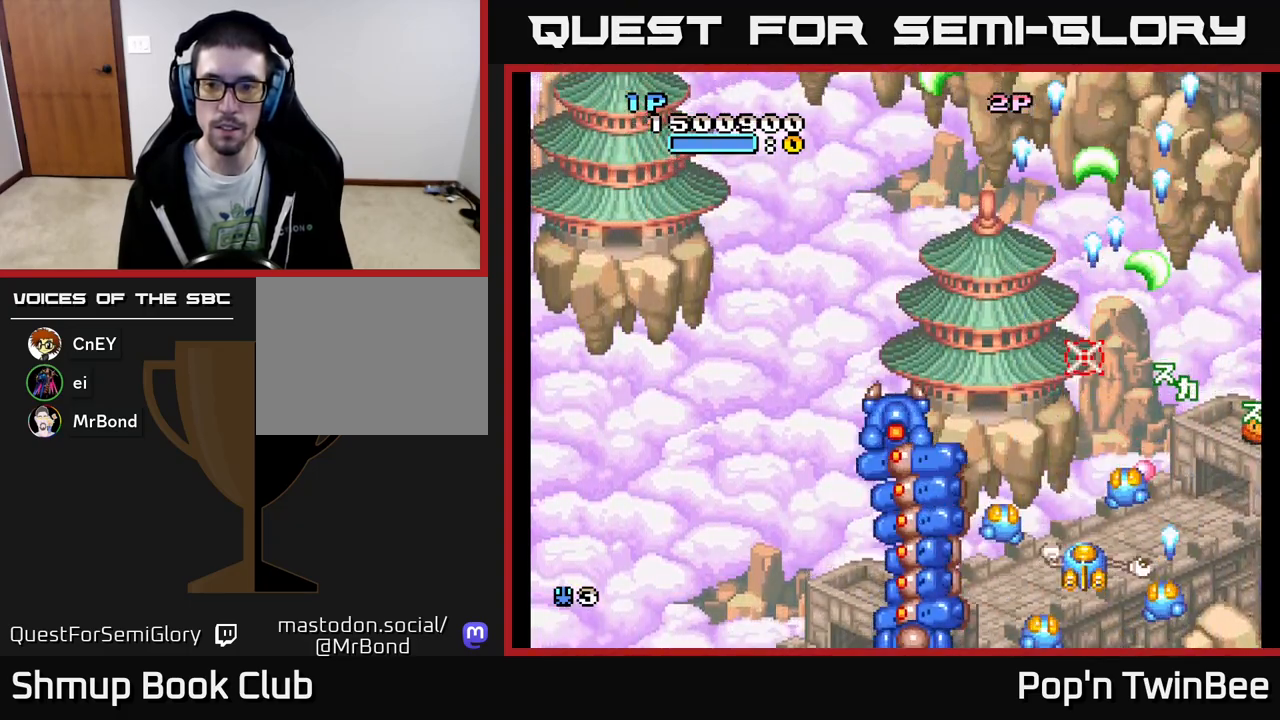
{"buttons": ["A", "DPAD_RIGHT"], "events": [[33, "X", "up"], [300, "DPAD_UP", "down"], [367, "DPAD_RIGHT", "down"], [383, "DPAD_UP", "up"]]}
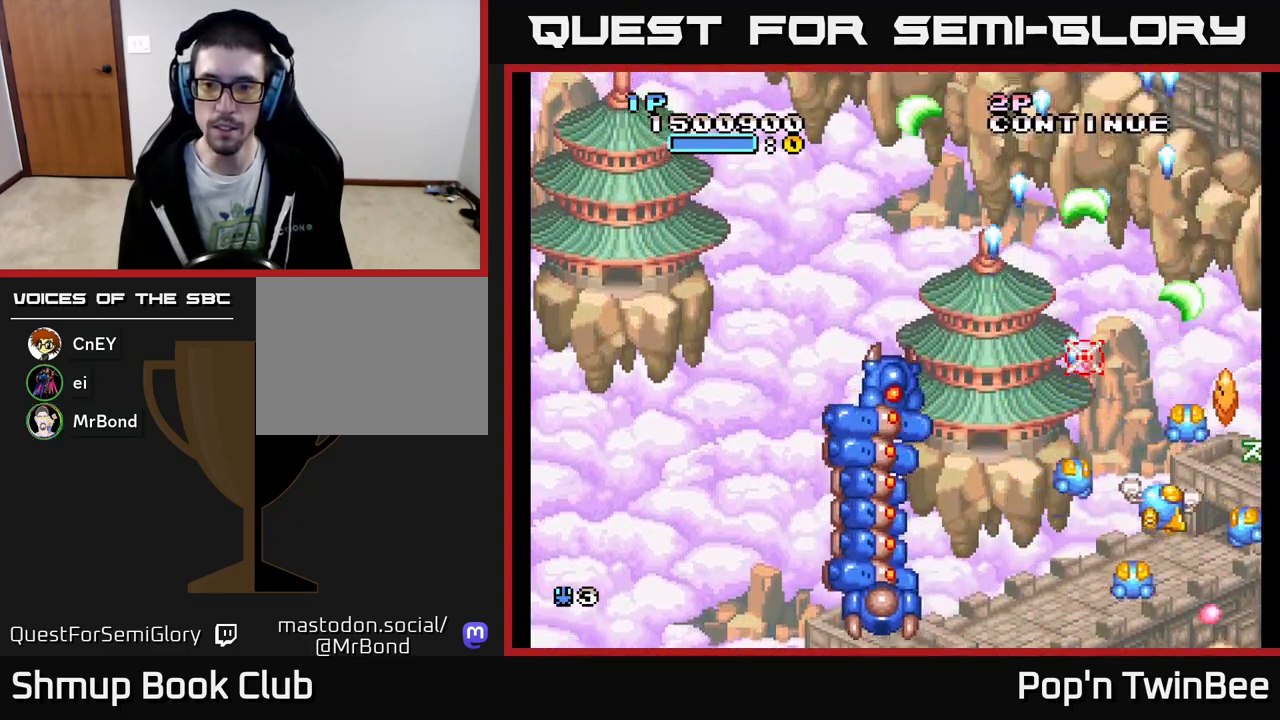
{"buttons": ["A", "X"], "events": [[50, "DPAD_RIGHT", "up"], [67, "X", "down"], [83, "DPAD_DOWN", "down"], [150, "X", "up"], [167, "DPAD_DOWN", "up"], [233, "X", "down"], [350, "X", "up"], [383, "DPAD_DOWN", "down"], [467, "X", "down"], [483, "DPAD_DOWN", "up"]]}
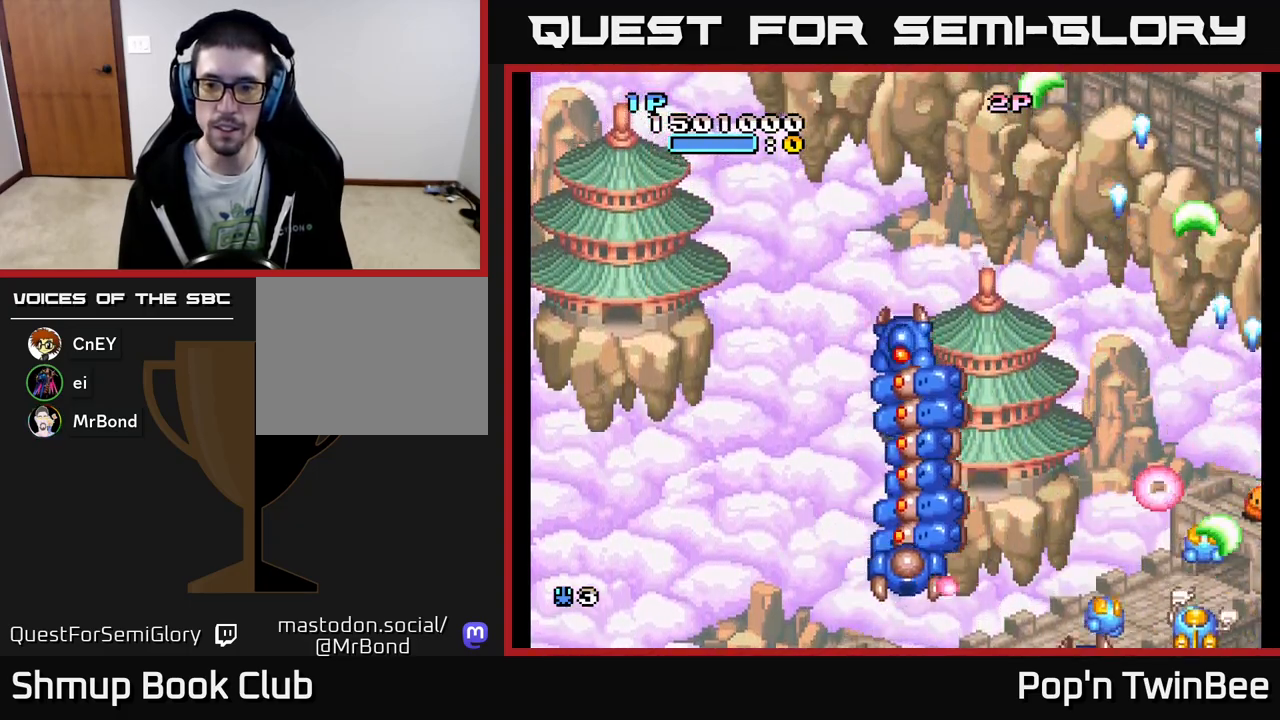
{"buttons": ["A", "DPAD_UP"], "events": [[50, "X", "up"], [167, "X", "down"], [250, "X", "up"], [383, "X", "down"], [417, "DPAD_UP", "down"], [483, "X", "up"]]}
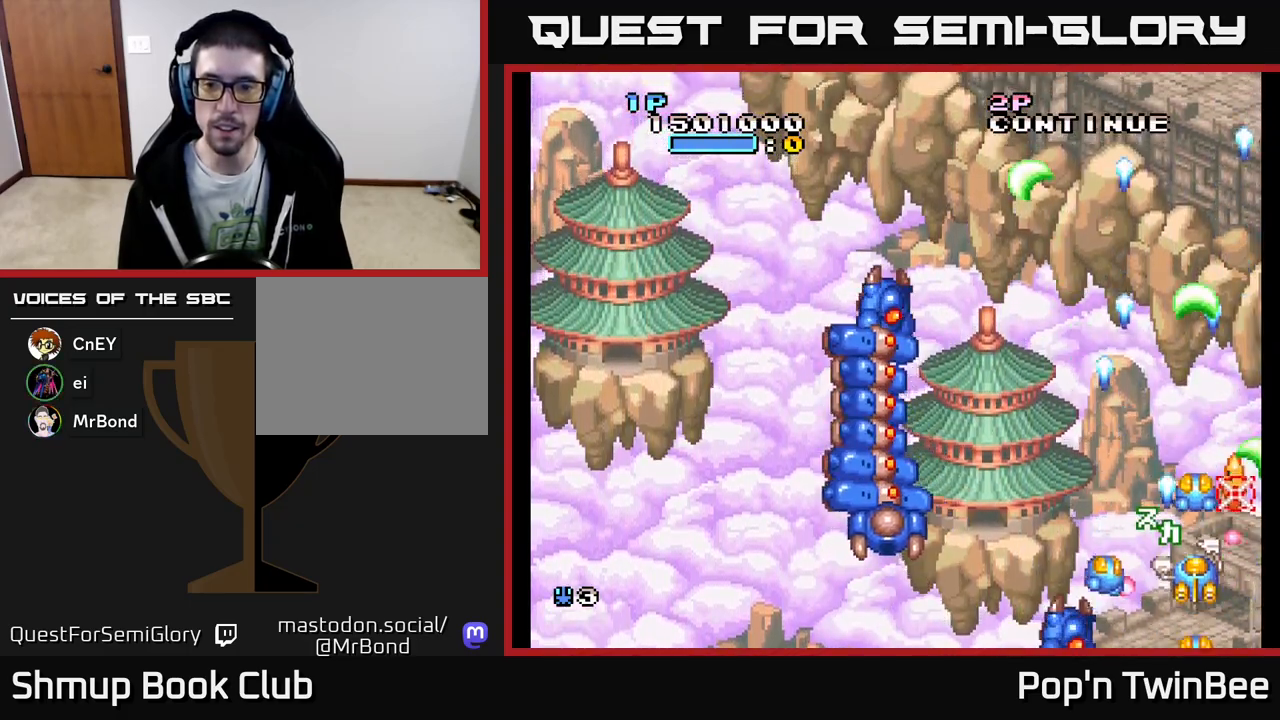
{"buttons": ["A", "DPAD_DOWN"], "events": [[67, "X", "down"], [200, "X", "up"], [333, "DPAD_UP", "up"], [350, "X", "down"], [400, "DPAD_DOWN", "down"], [417, "X", "up"]]}
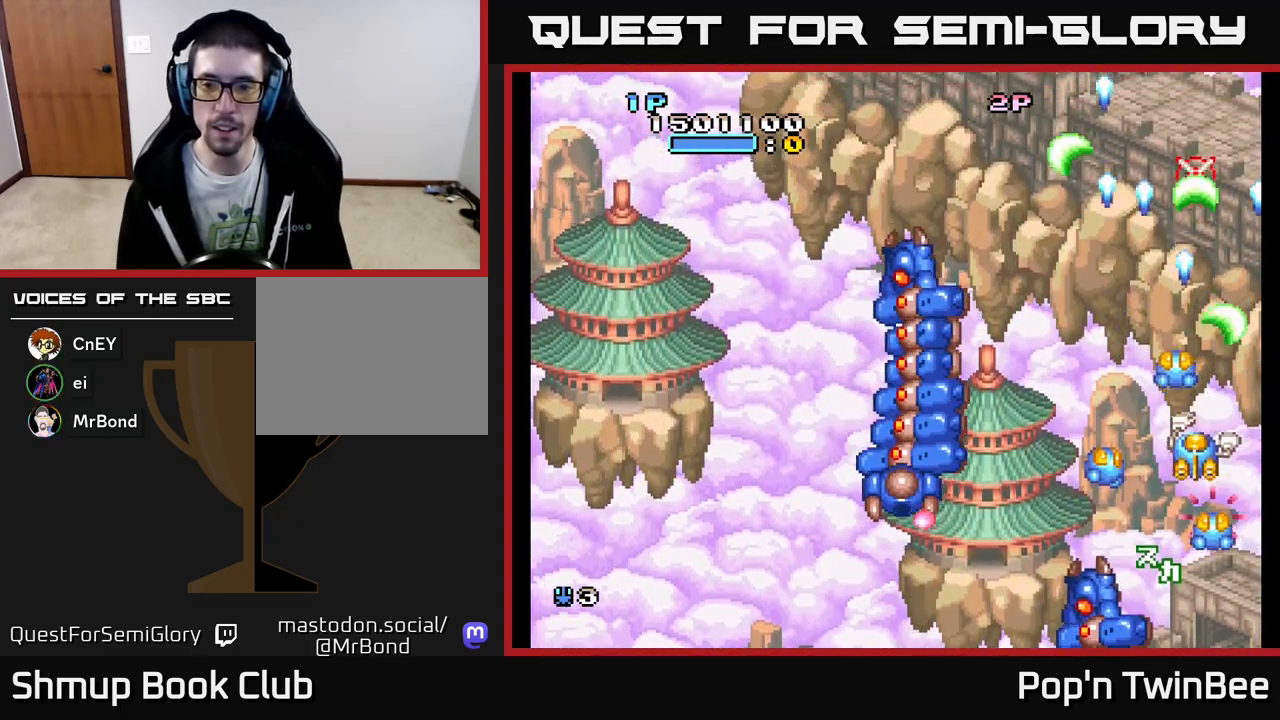
{"buttons": ["A"], "events": [[83, "X", "down"], [117, "DPAD_DOWN", "up"], [167, "X", "up"], [183, "DPAD_UP", "down"], [217, "DPAD_RIGHT", "down"], [250, "DPAD_RIGHT", "up"], [350, "X", "down"], [450, "X", "up"], [467, "DPAD_UP", "up"]]}
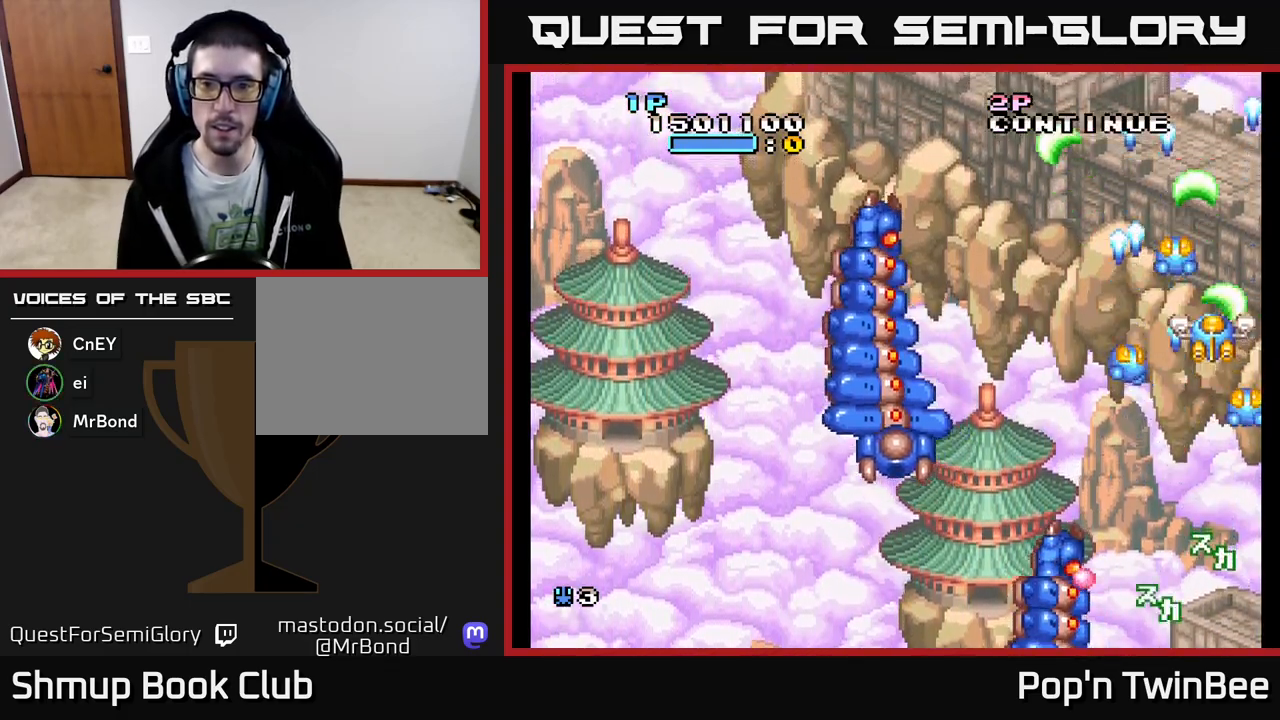
{"buttons": ["A"], "events": [[100, "X", "down"], [167, "DPAD_UP", "down"], [217, "X", "up"], [267, "DPAD_UP", "up"]]}